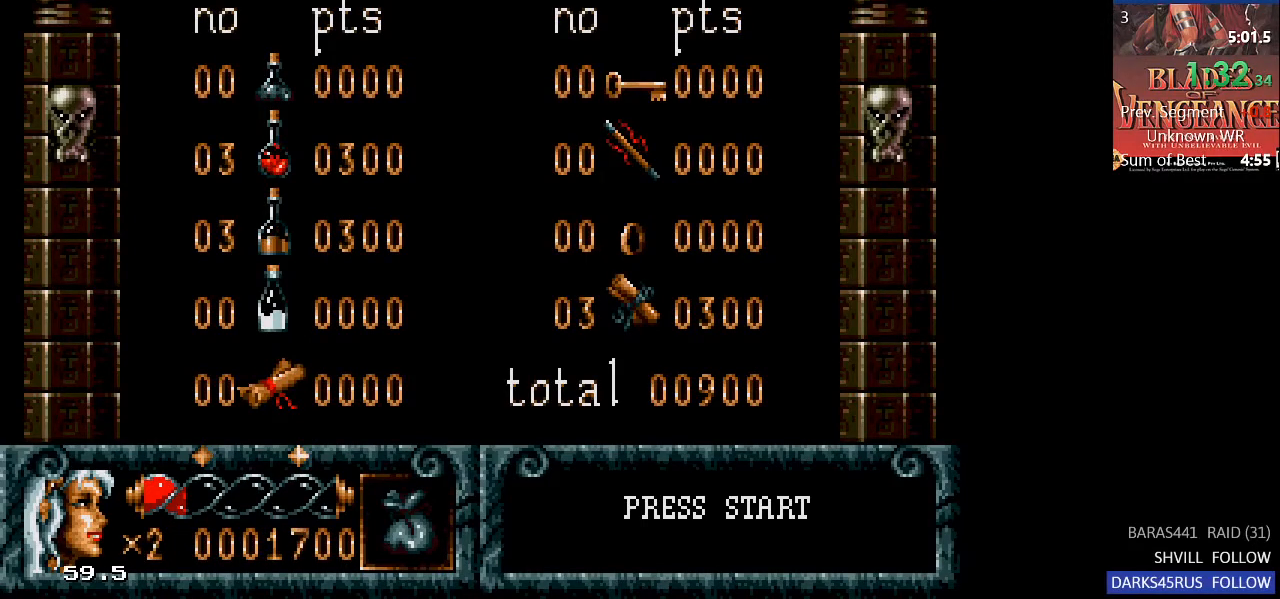
Gameplay with a controller (PlayStation layout); each line is a JSON object with the inputs held at the frame after it. "events" lists button and stick changes between this image and that frame as [ms after this image, input, new state], when the widget could be followed in between.
{"buttons": ["TRIANGLE"], "left_stick": "center", "right_stick": "center", "events": []}
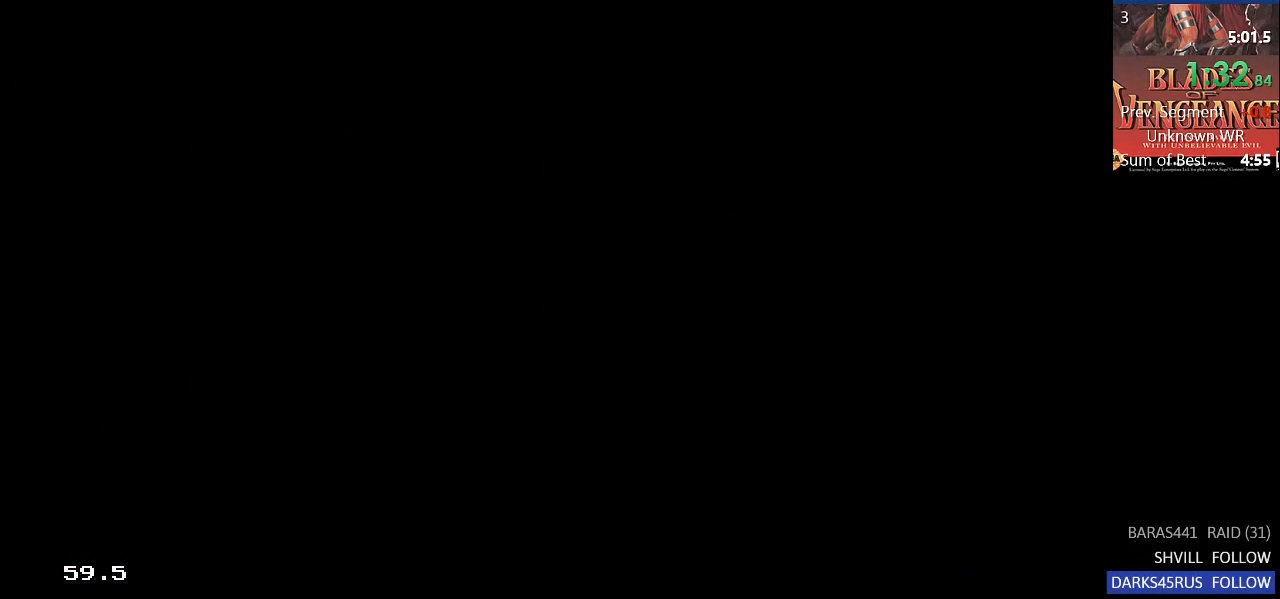
{"buttons": ["TRIANGLE"], "left_stick": "center", "right_stick": "center", "events": []}
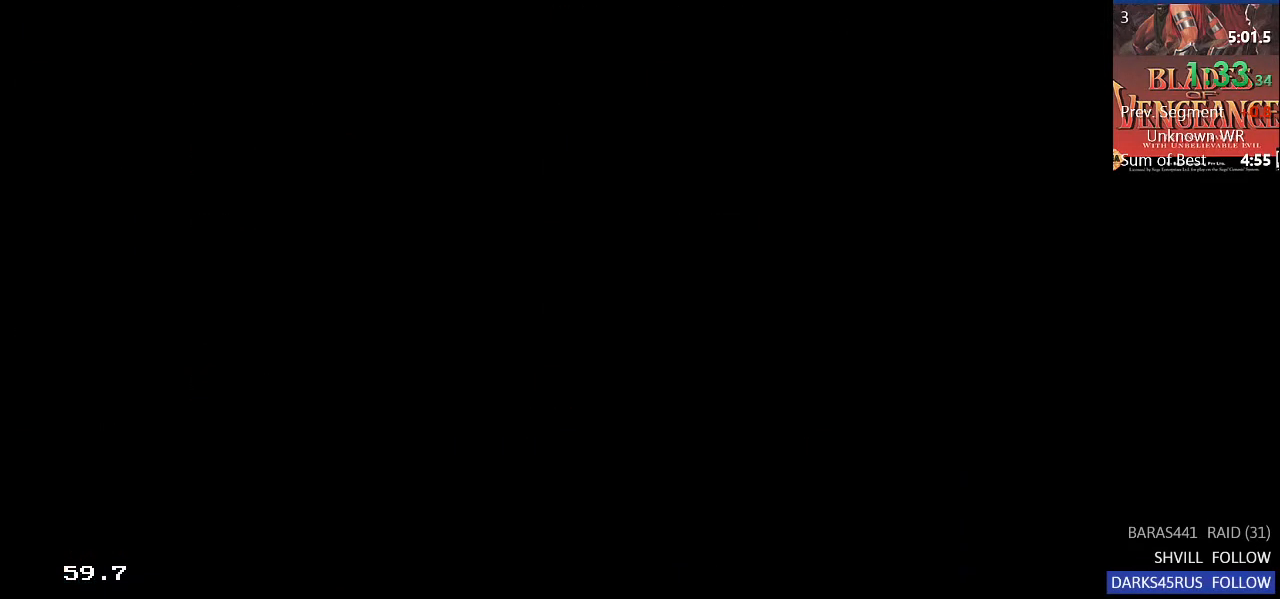
{"buttons": ["TRIANGLE"], "left_stick": "center", "right_stick": "center", "events": []}
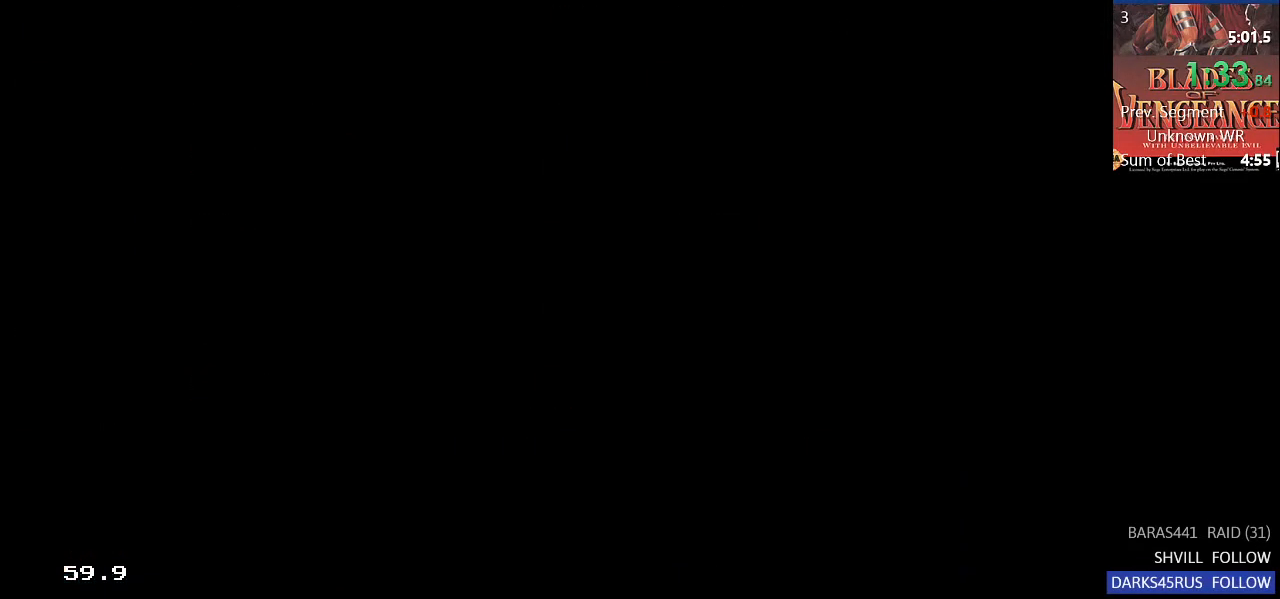
{"buttons": ["TRIANGLE"], "left_stick": "center", "right_stick": "center", "events": []}
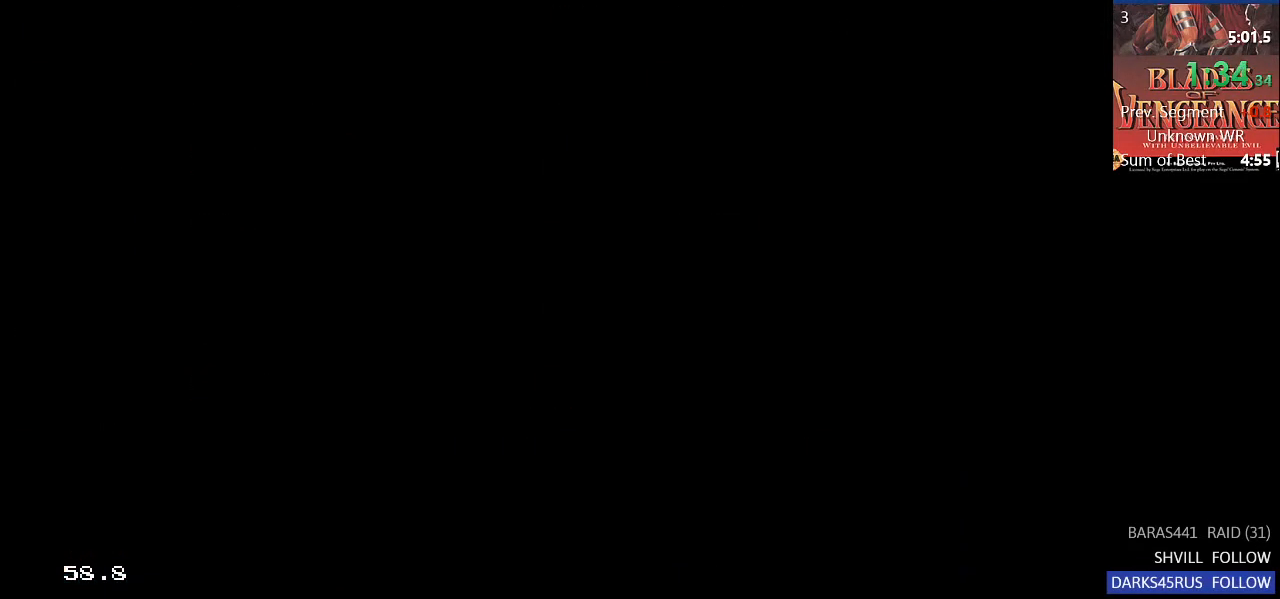
{"buttons": ["DPAD_DOWN"], "left_stick": "center", "right_stick": "center", "events": [[200, "TRIANGLE", "up"], [500, "DPAD_DOWN", "down"]]}
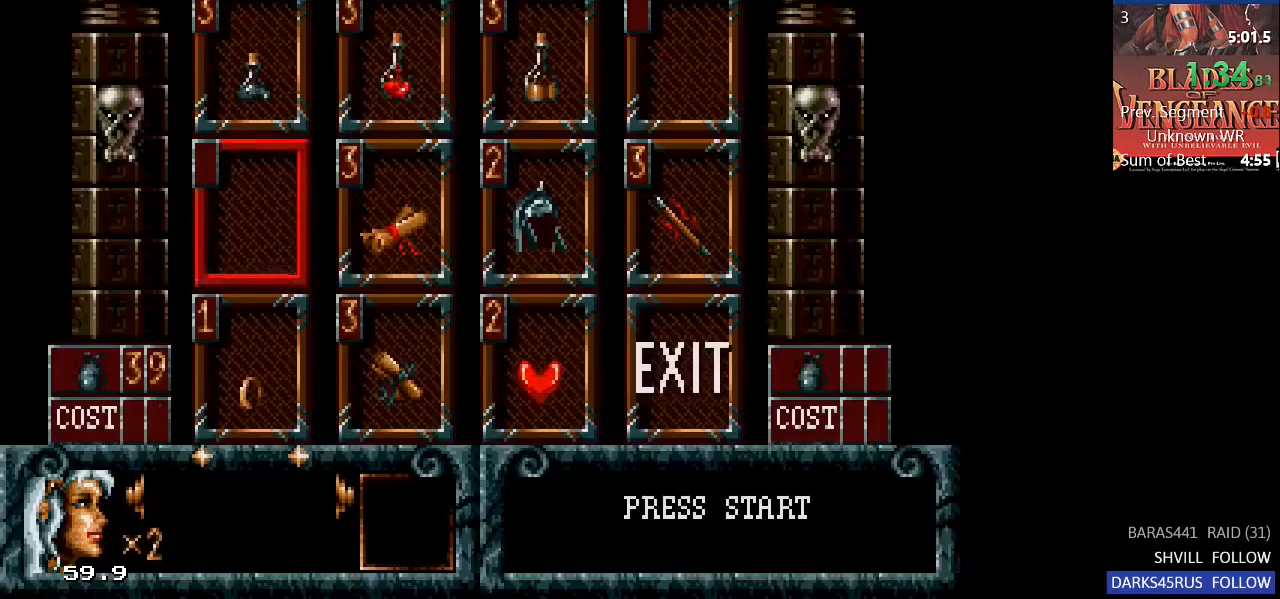
{"buttons": [], "left_stick": "center", "right_stick": "center", "events": [[67, "DPAD_DOWN", "up"], [133, "DPAD_DOWN", "down"], [267, "DPAD_DOWN", "up"], [367, "TRIANGLE", "down"], [467, "TRIANGLE", "up"]]}
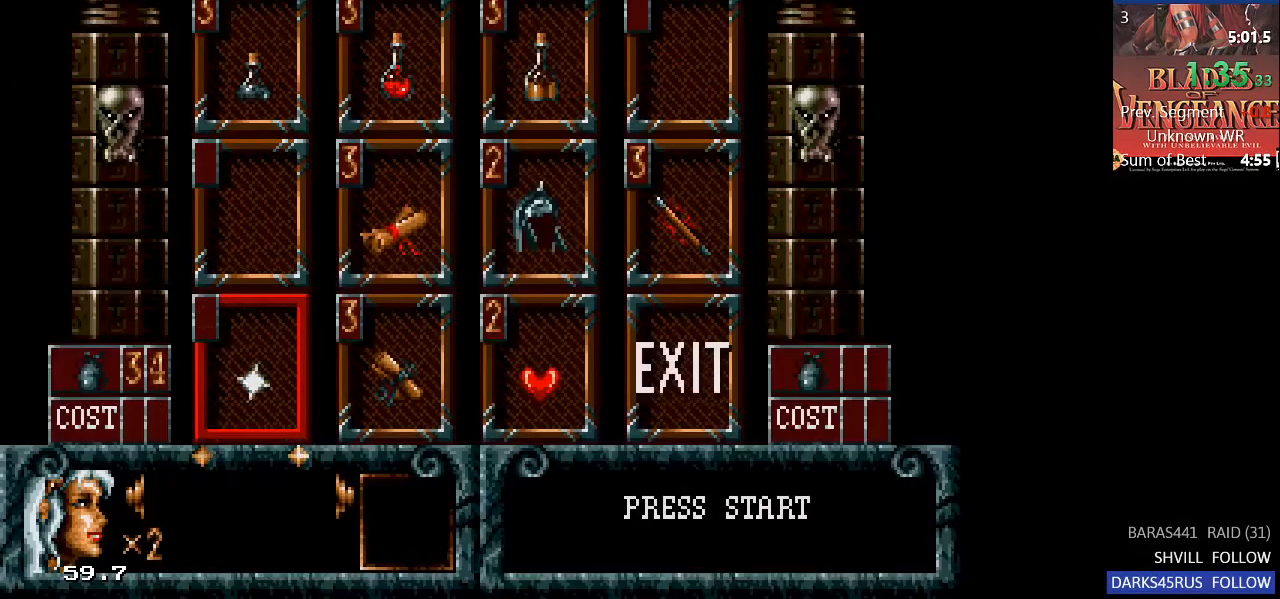
{"buttons": ["DPAD_UP"], "left_stick": "center", "right_stick": "center", "events": [[33, "DPAD_RIGHT", "down"], [100, "DPAD_RIGHT", "up"], [167, "TRIANGLE", "down"], [267, "TRIANGLE", "up"], [300, "TRIANGLE", "down"], [400, "TRIANGLE", "up"], [467, "DPAD_UP", "down"]]}
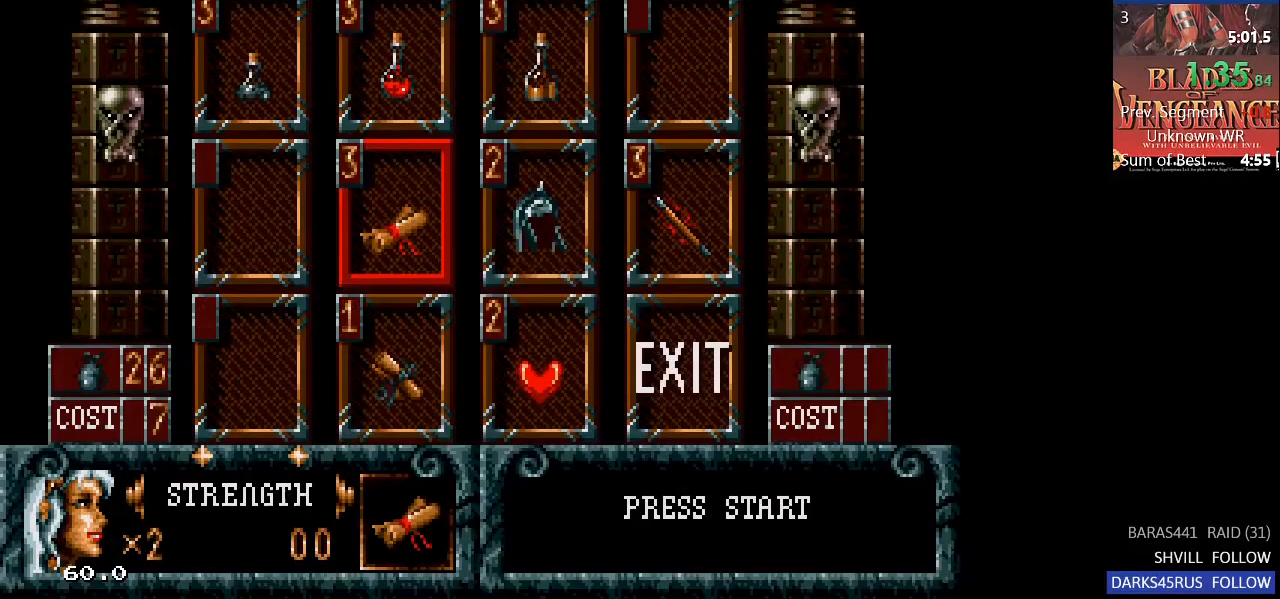
{"buttons": [], "left_stick": "center", "right_stick": "center", "events": [[33, "DPAD_UP", "up"], [100, "DPAD_UP", "down"], [200, "DPAD_UP", "up"], [300, "DPAD_RIGHT", "down"], [367, "DPAD_RIGHT", "up"], [400, "TRIANGLE", "down"], [467, "TRIANGLE", "up"]]}
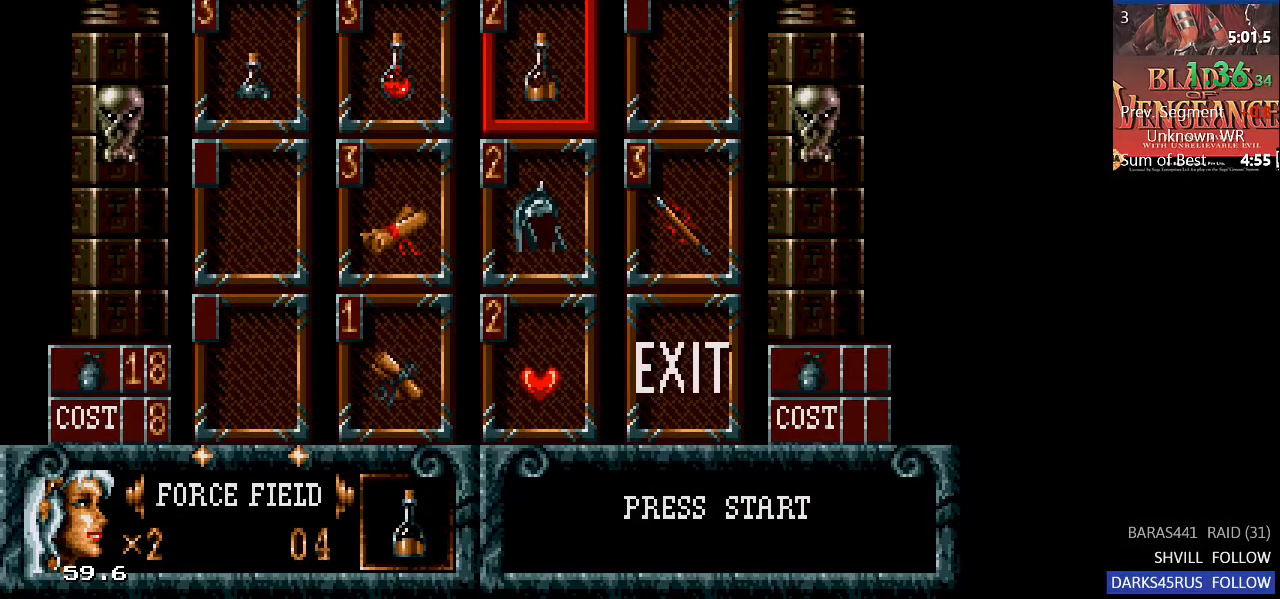
{"buttons": ["DPAD_DOWN"], "left_stick": "center", "right_stick": "center", "events": [[67, "TRIANGLE", "down"], [100, "TRIANGLE", "up"], [167, "TRIANGLE", "down"], [300, "TRIANGLE", "up"], [333, "DPAD_RIGHT", "down"], [433, "DPAD_RIGHT", "up"], [467, "DPAD_DOWN", "down"]]}
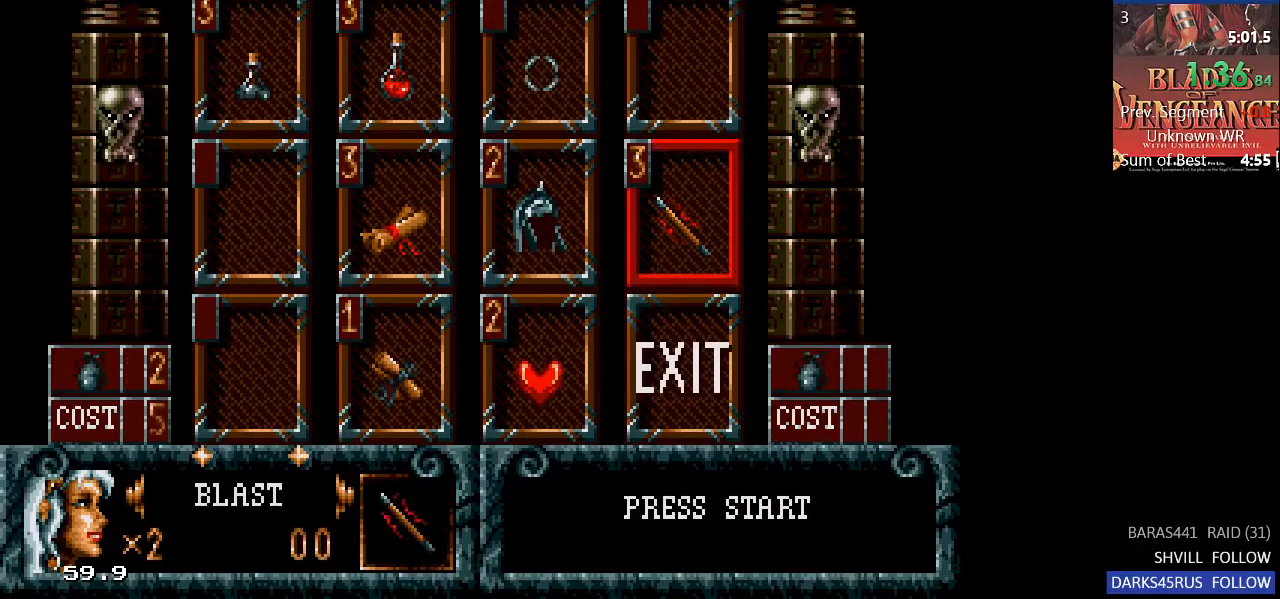
{"buttons": [], "left_stick": "center", "right_stick": "center", "events": [[67, "DPAD_DOWN", "up"], [100, "DPAD_DOWN", "down"], [267, "DPAD_DOWN", "up"], [367, "TRIANGLE", "down"], [467, "TRIANGLE", "up"]]}
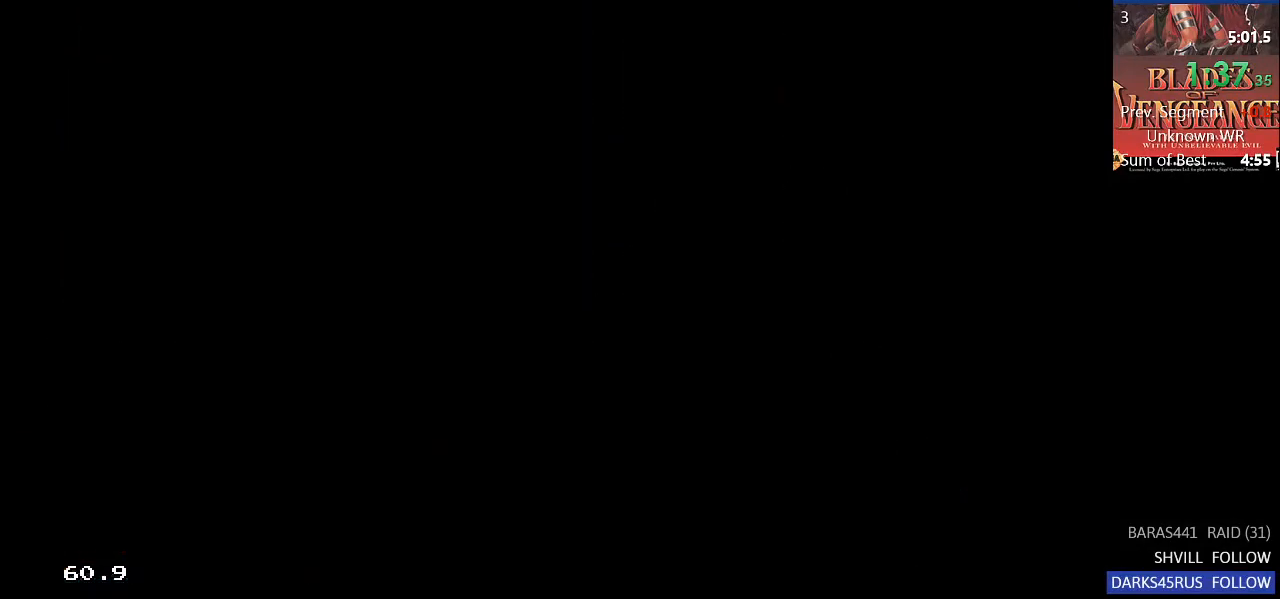
{"buttons": ["DPAD_RIGHT"], "left_stick": "center", "right_stick": "center", "events": [[200, "DPAD_RIGHT", "down"]]}
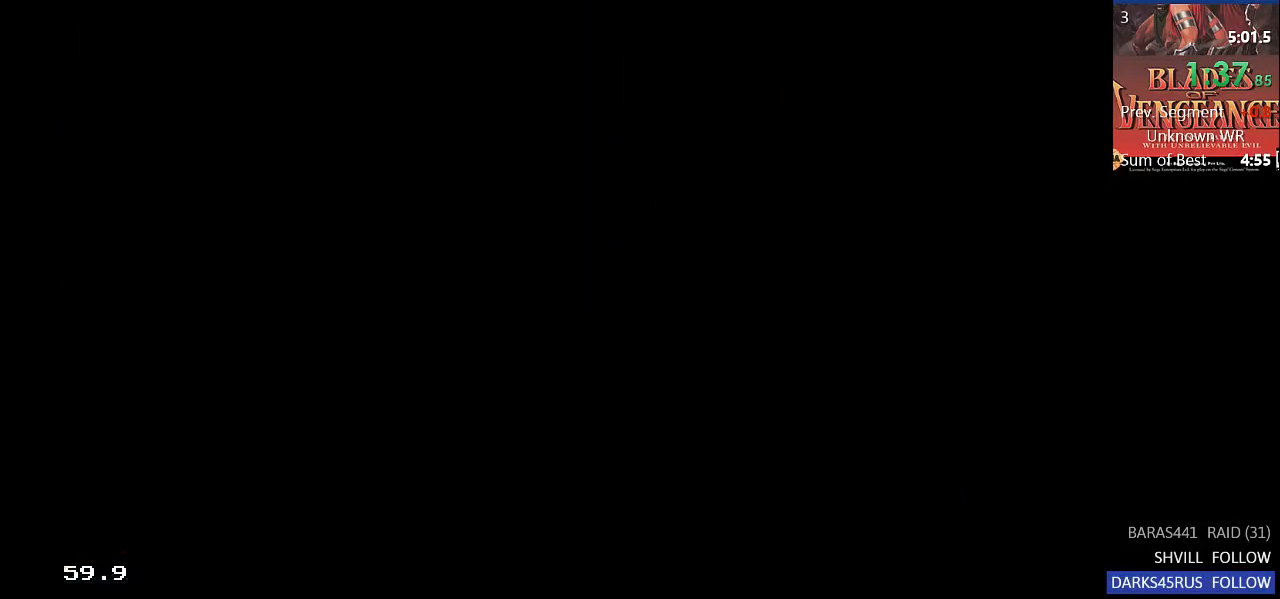
{"buttons": ["DPAD_RIGHT"], "left_stick": "center", "right_stick": "center", "events": []}
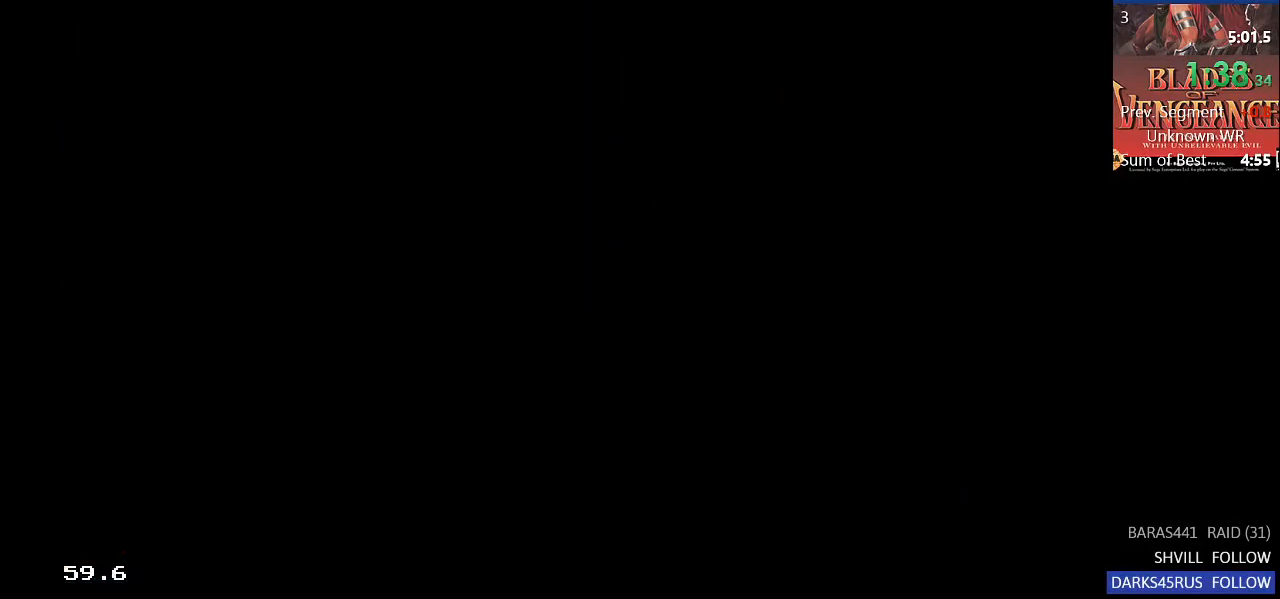
{"buttons": ["DPAD_RIGHT"], "left_stick": "center", "right_stick": "center", "events": []}
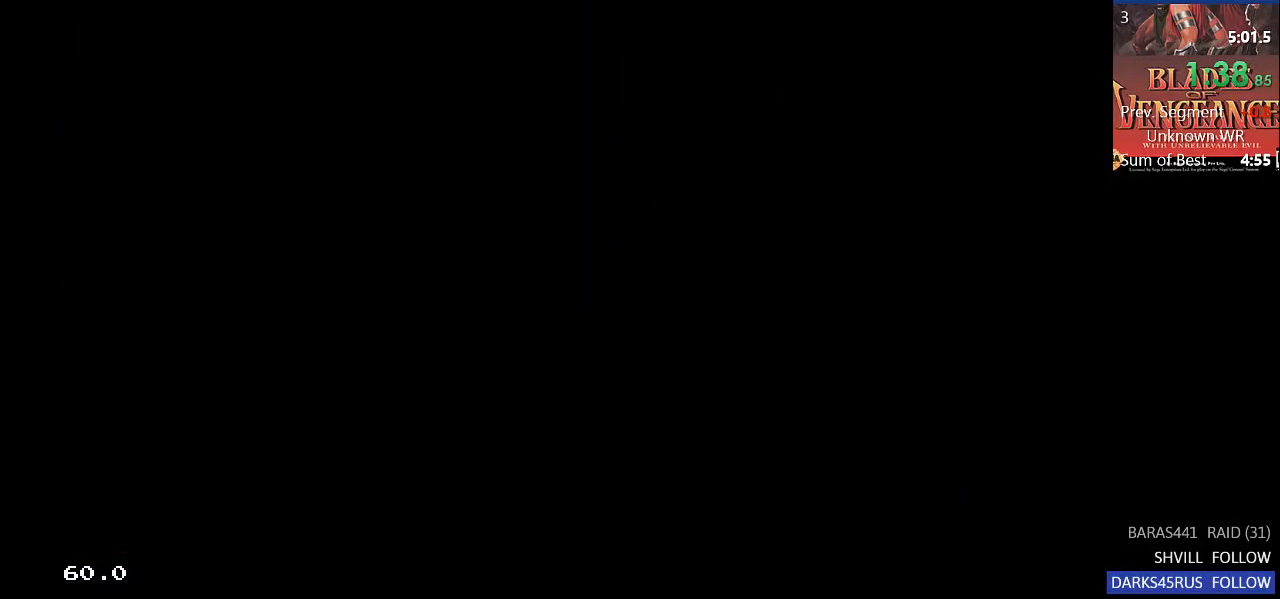
{"buttons": ["DPAD_RIGHT"], "left_stick": "center", "right_stick": "center", "events": []}
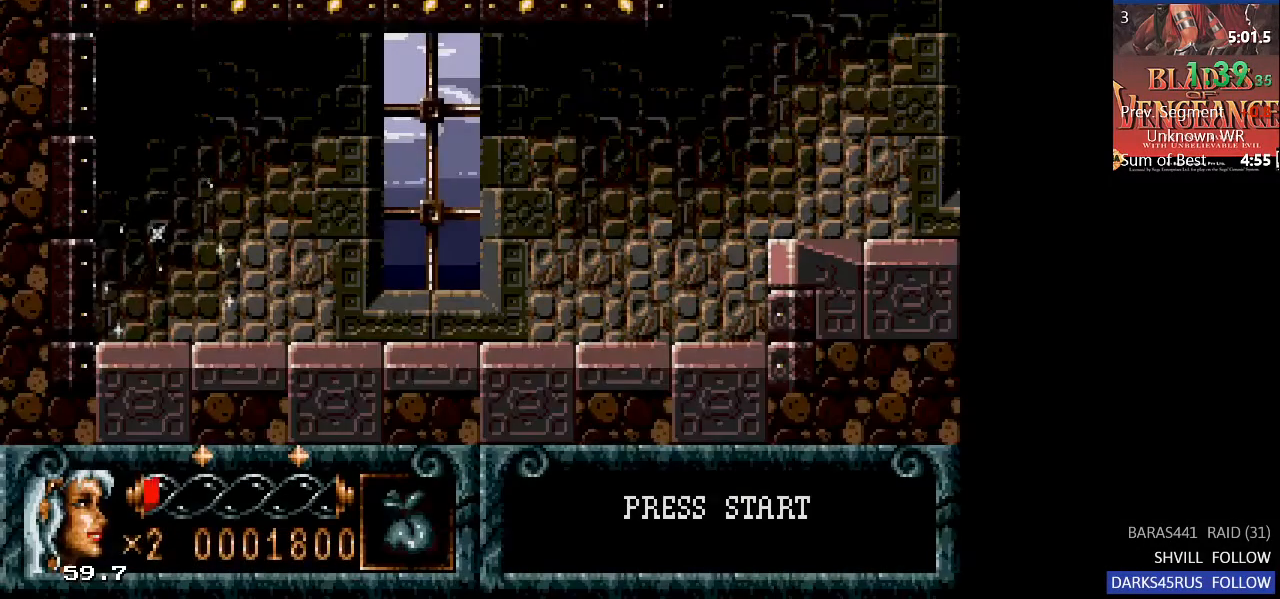
{"buttons": ["DPAD_RIGHT"], "left_stick": "center", "right_stick": "center", "events": []}
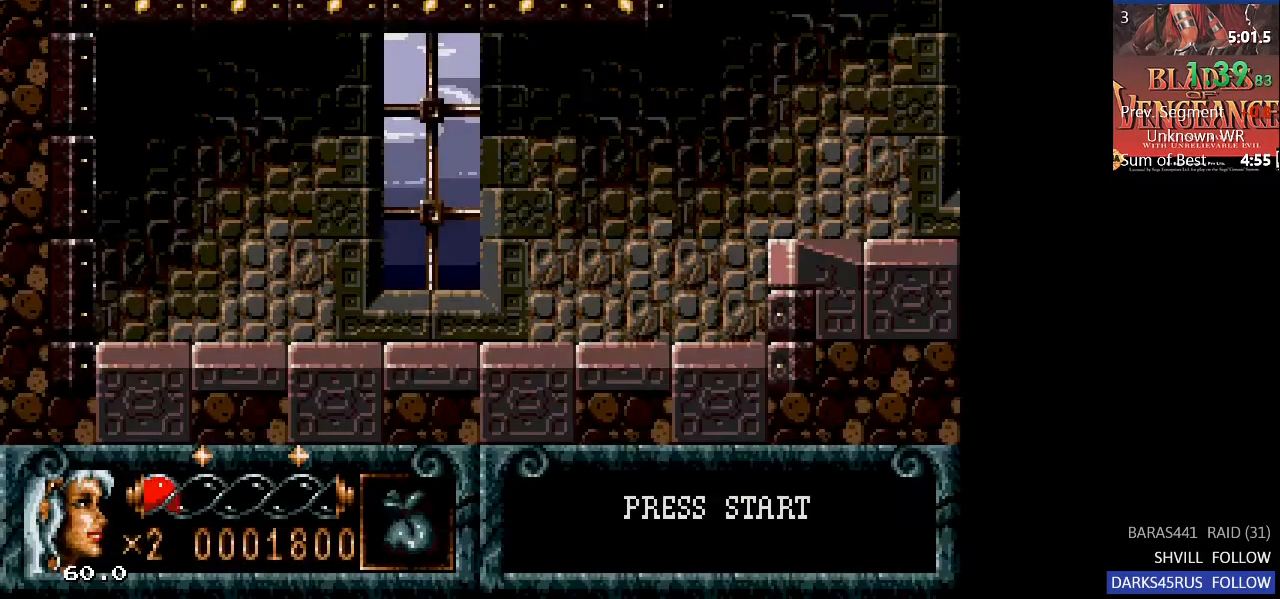
{"buttons": ["TRIANGLE"], "left_stick": "center", "right_stick": "center", "events": [[300, "CIRCLE", "down"], [433, "CIRCLE", "up"], [467, "DPAD_RIGHT", "up"], [500, "TRIANGLE", "down"]]}
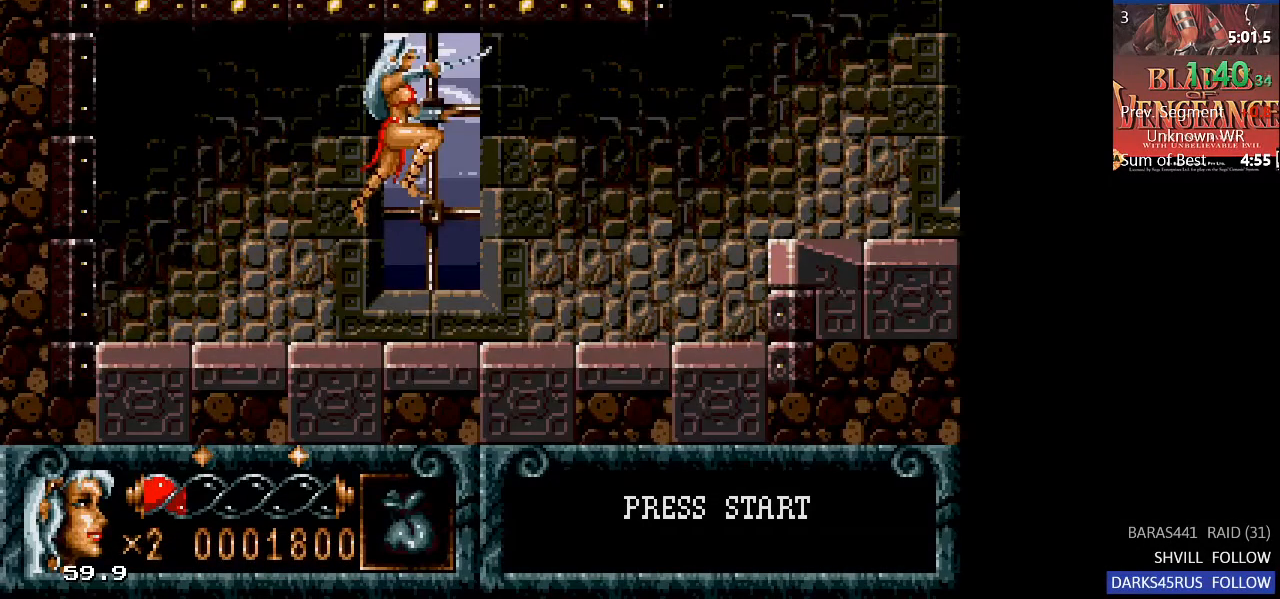
{"buttons": ["SQUARE", "DPAD_RIGHT"], "left_stick": "center", "right_stick": "center", "events": [[133, "TRIANGLE", "up"], [167, "DPAD_DOWN", "down"], [267, "DPAD_DOWN", "up"], [300, "TRIANGLE", "down"], [367, "DPAD_RIGHT", "down"], [400, "SQUARE", "down"], [400, "TRIANGLE", "up"]]}
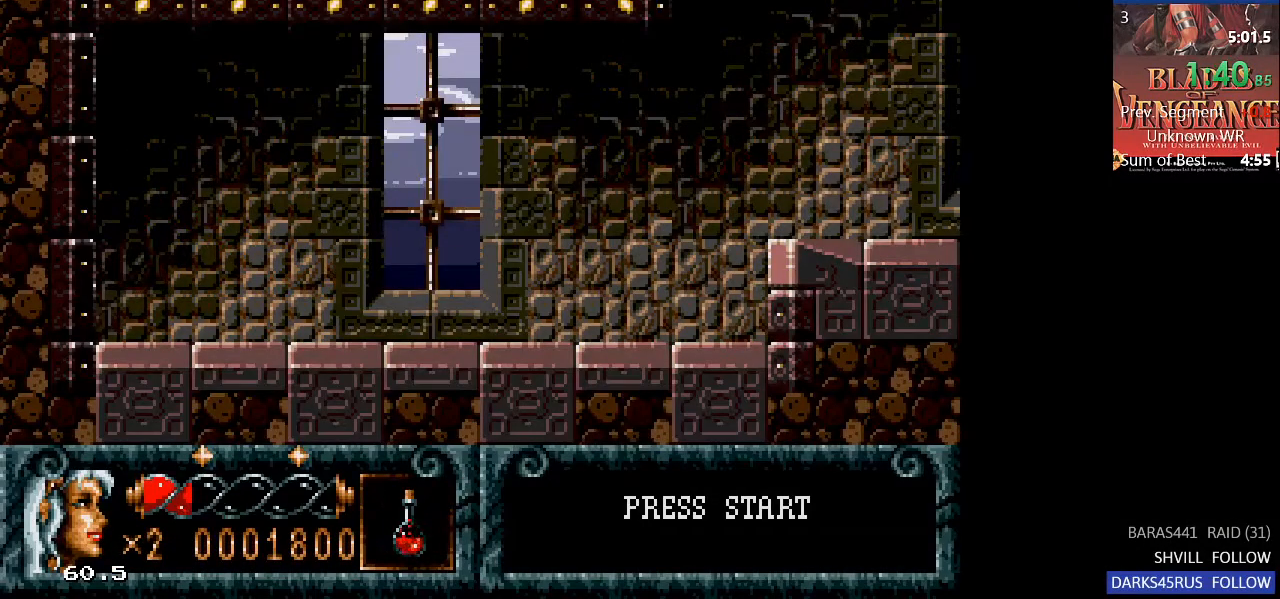
{"buttons": ["DPAD_RIGHT"], "left_stick": "center", "right_stick": "center", "events": [[33, "SQUARE", "up"]]}
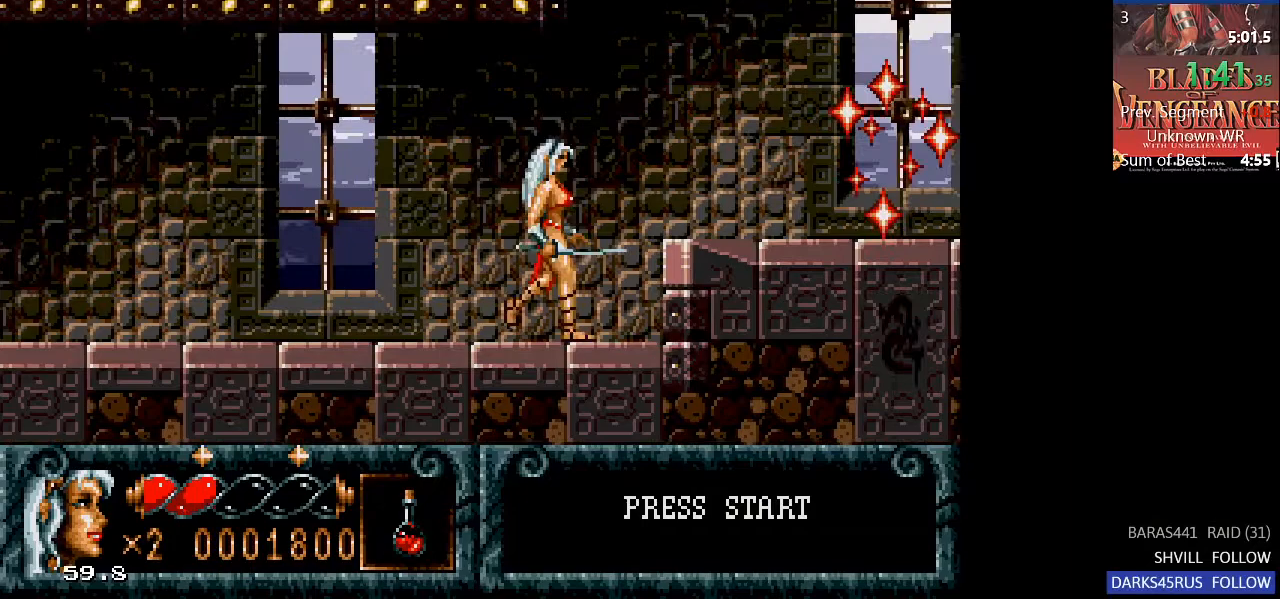
{"buttons": [], "left_stick": "center", "right_stick": "center", "events": [[67, "CIRCLE", "down"], [267, "CIRCLE", "up"], [333, "TRIANGLE", "down"], [367, "DPAD_RIGHT", "up"], [500, "TRIANGLE", "up"]]}
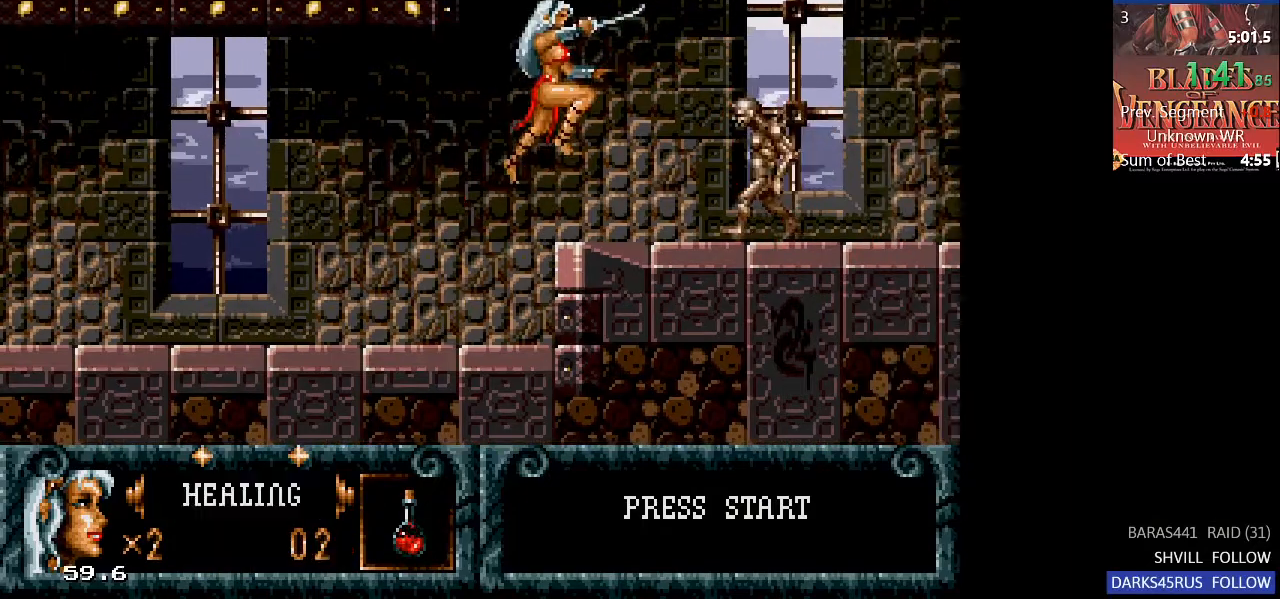
{"buttons": ["DPAD_RIGHT"], "left_stick": "center", "right_stick": "center", "events": [[33, "DPAD_DOWN", "down"], [167, "DPAD_DOWN", "up"], [167, "DPAD_RIGHT", "down"], [200, "TRIANGLE", "down"], [267, "SQUARE", "down"], [300, "TRIANGLE", "up"], [400, "SQUARE", "up"]]}
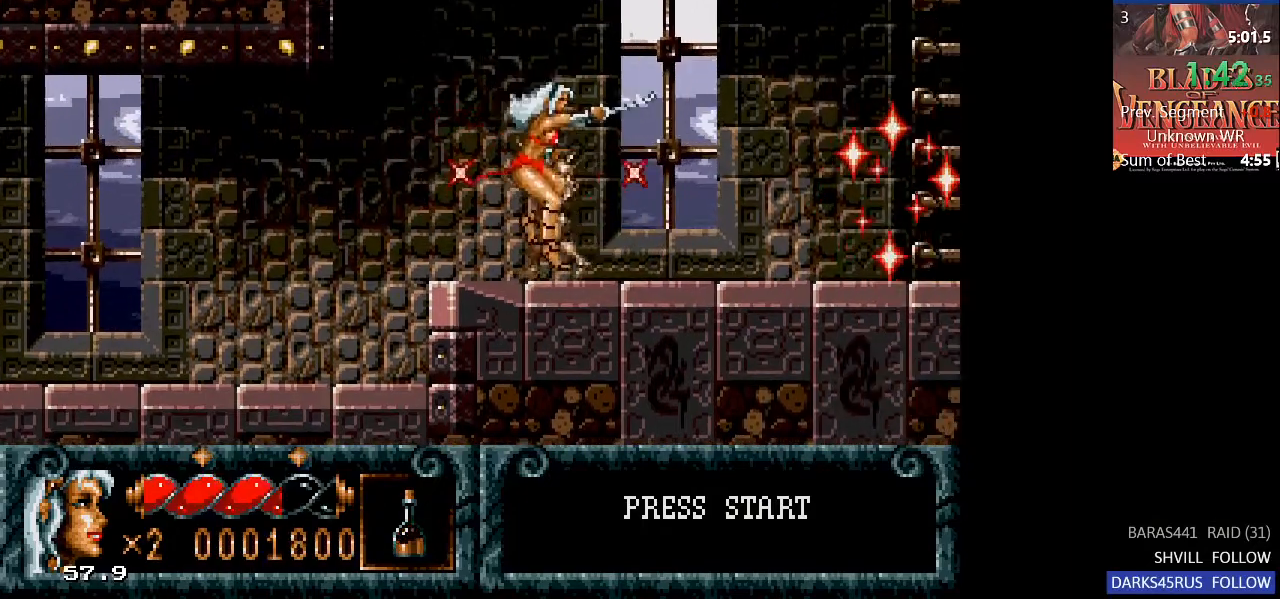
{"buttons": ["DPAD_RIGHT"], "left_stick": "center", "right_stick": "center", "events": []}
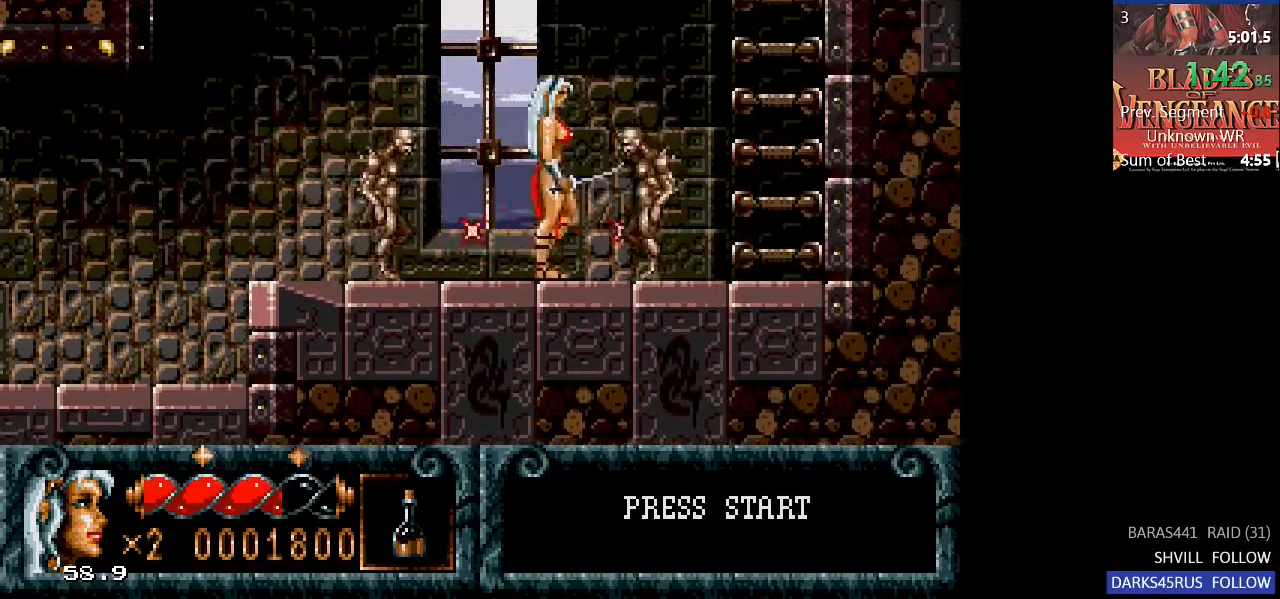
{"buttons": ["DPAD_RIGHT"], "left_stick": "center", "right_stick": "center", "events": []}
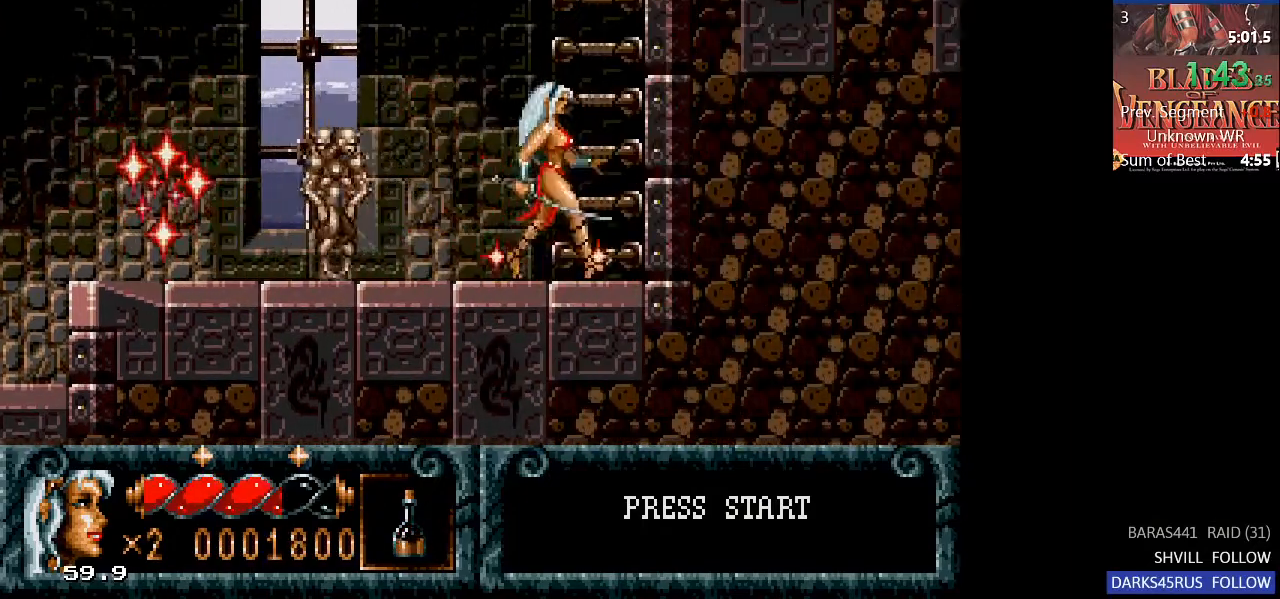
{"buttons": ["DPAD_UP"], "left_stick": "center", "right_stick": "center", "events": [[200, "DPAD_UP", "down"], [233, "DPAD_RIGHT", "up"]]}
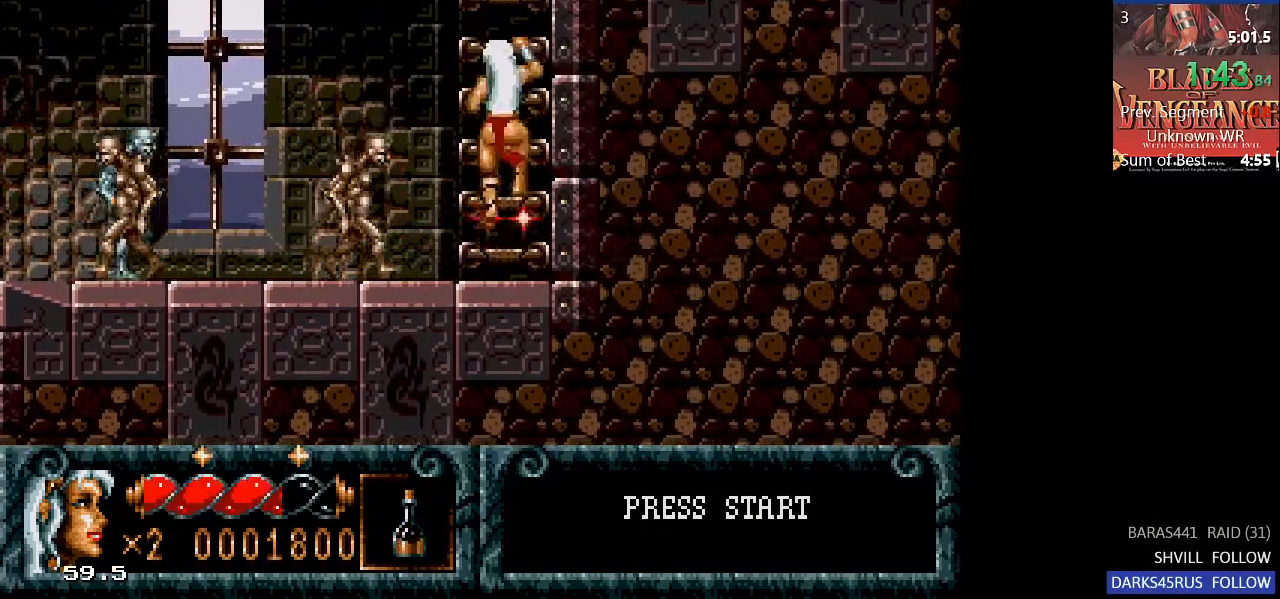
{"buttons": ["CIRCLE", "DPAD_UP"], "left_stick": "center", "right_stick": "center", "events": [[433, "CIRCLE", "down"]]}
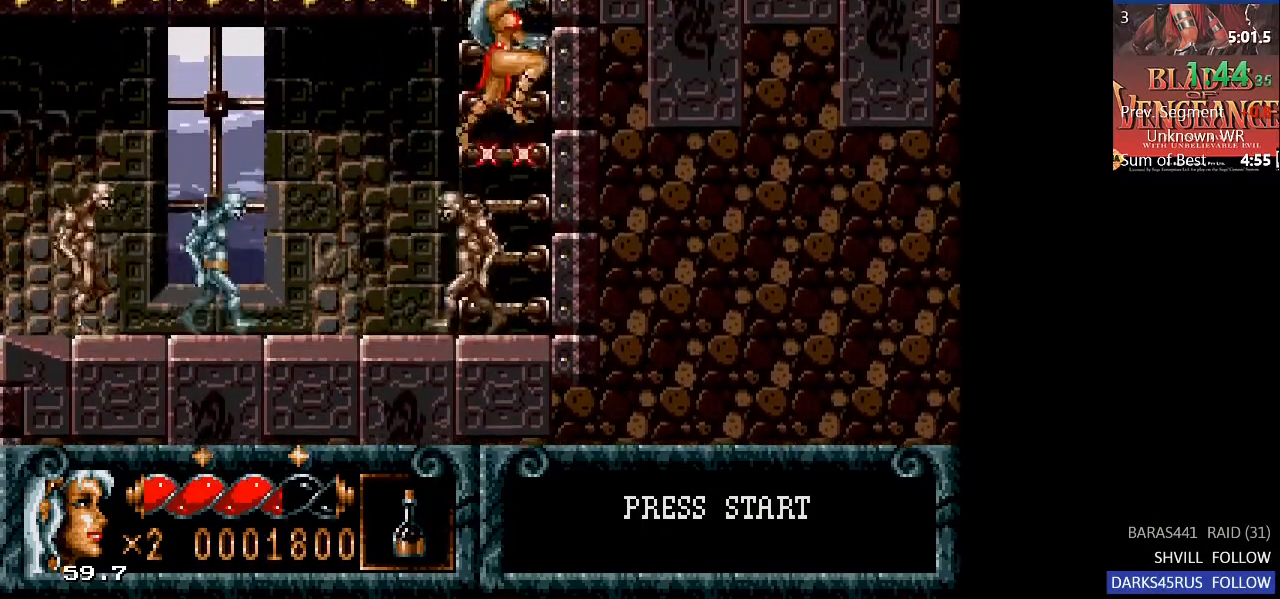
{"buttons": ["CIRCLE", "DPAD_RIGHT"], "left_stick": "center", "right_stick": "center", "events": [[33, "DPAD_RIGHT", "down"], [200, "CROSS", "down"], [500, "CROSS", "up"], [500, "DPAD_UP", "up"]]}
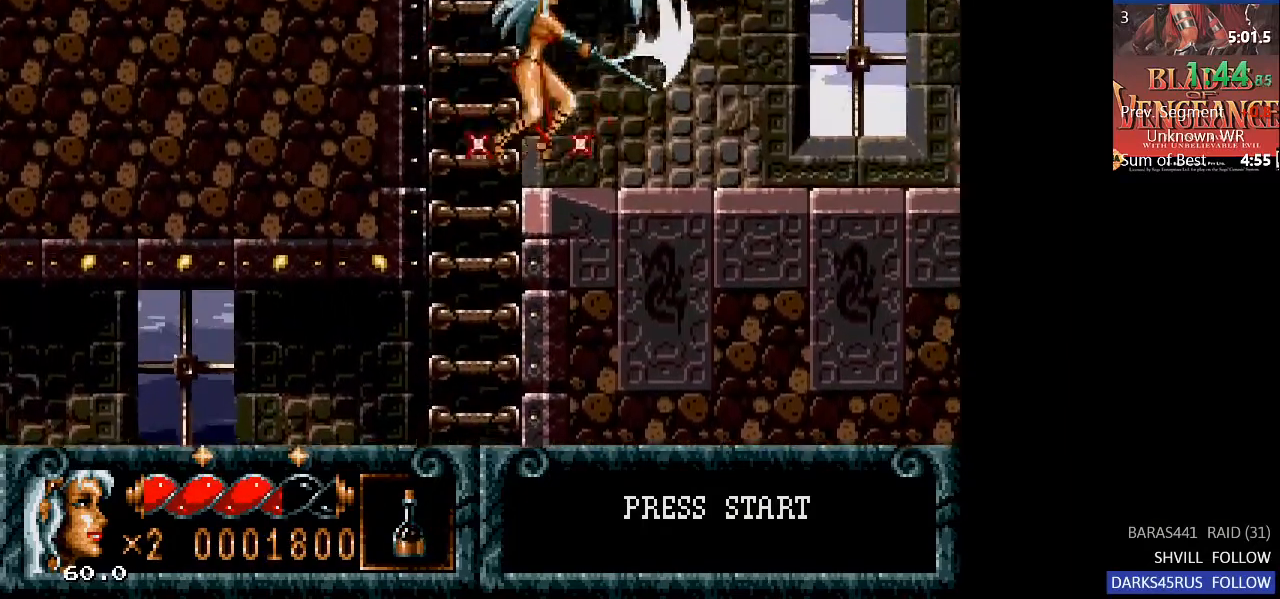
{"buttons": ["DPAD_RIGHT"], "left_stick": "center", "right_stick": "center", "events": [[133, "CIRCLE", "up"]]}
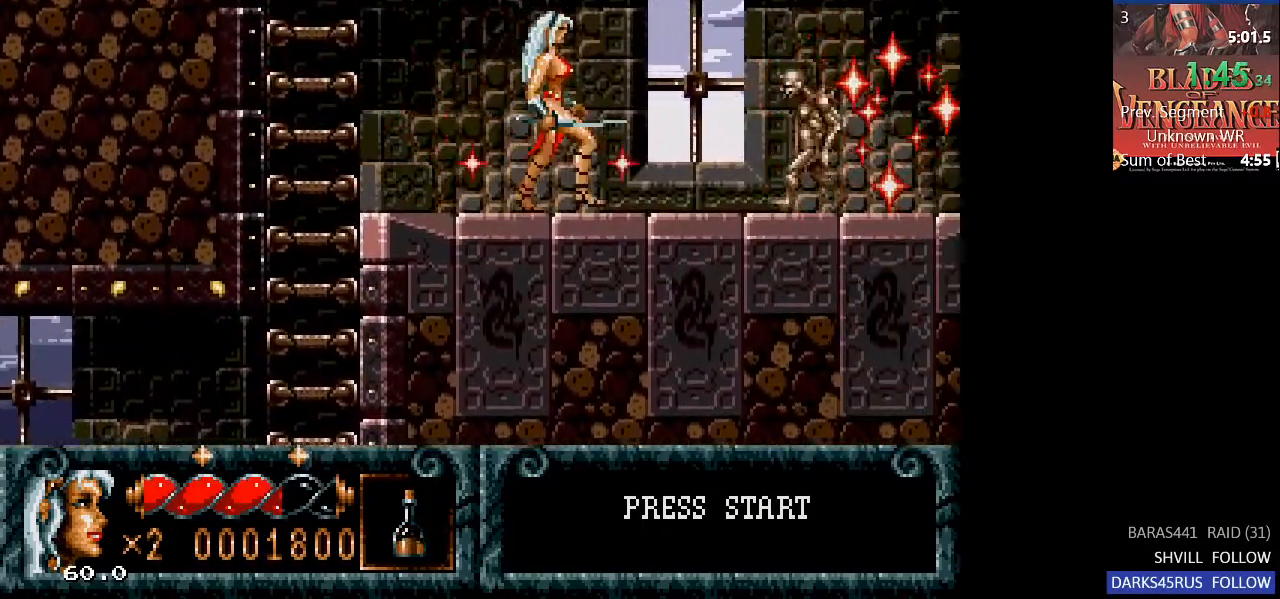
{"buttons": ["DPAD_RIGHT"], "left_stick": "center", "right_stick": "center", "events": []}
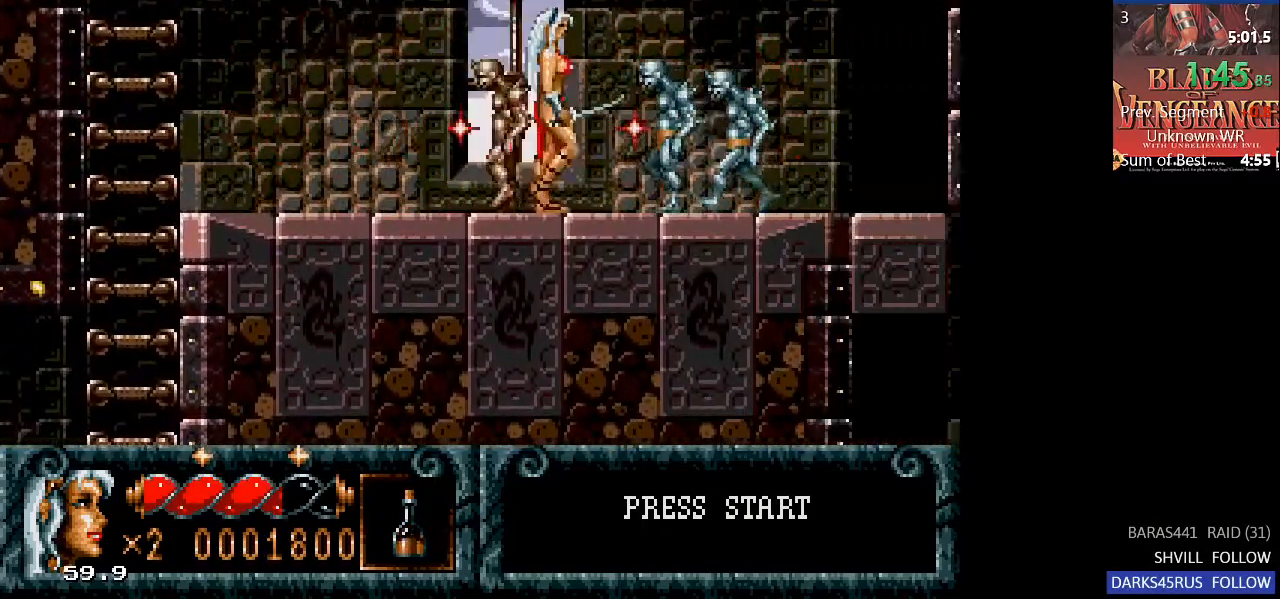
{"buttons": ["DPAD_RIGHT"], "left_stick": "center", "right_stick": "center", "events": []}
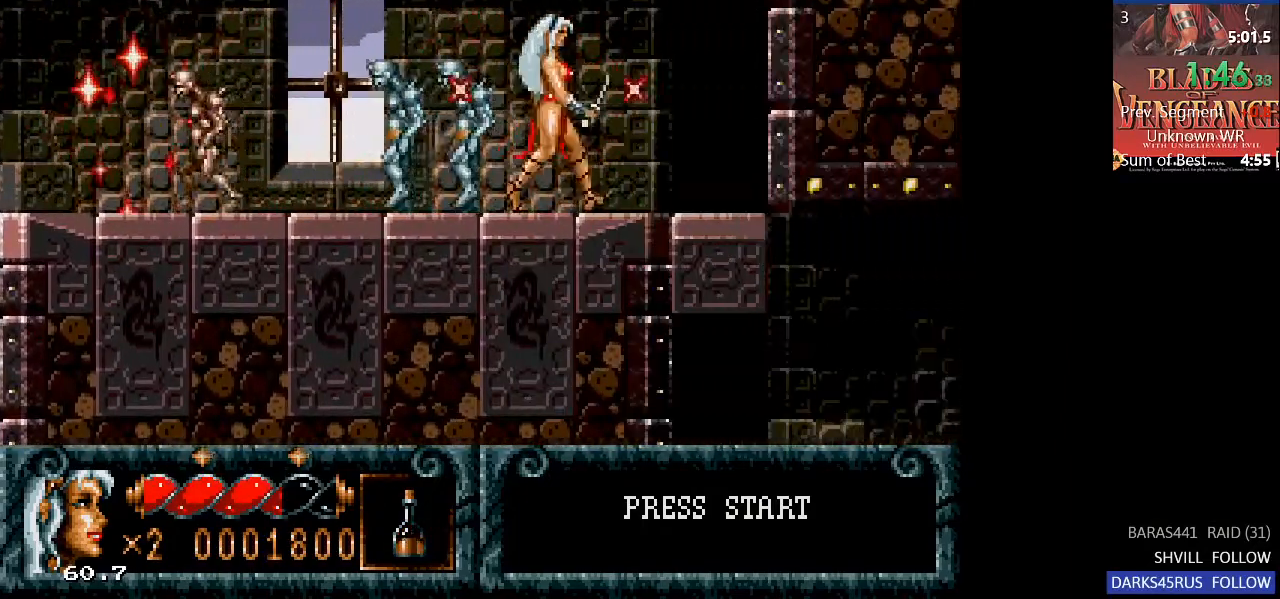
{"buttons": ["DPAD_RIGHT"], "left_stick": "center", "right_stick": "center", "events": []}
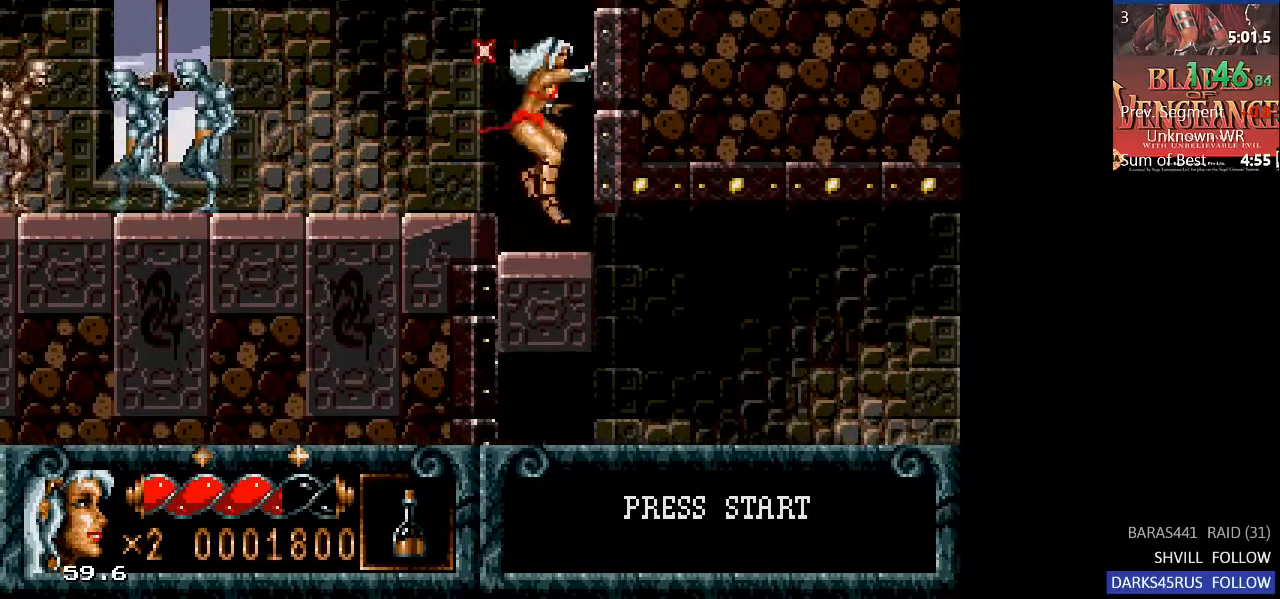
{"buttons": ["DPAD_RIGHT"], "left_stick": "center", "right_stick": "center", "events": [[67, "DPAD_UP", "down"], [133, "CROSS", "down"], [300, "DPAD_UP", "up"], [333, "CROSS", "up"]]}